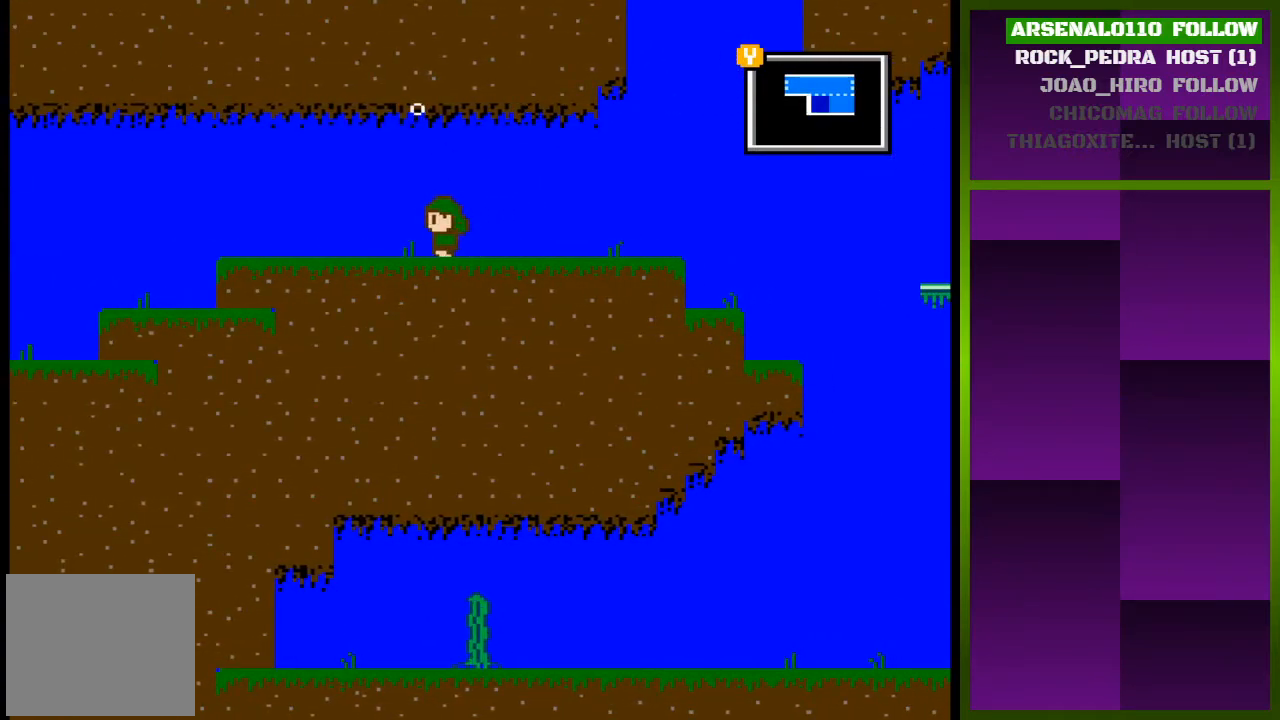
Gameplay with a controller (PlayStation layout); each line is a JSON object with the inputs held at the frame after it. "events" lists button and stick changes between this image and that frame as [ms after this image, input, new state], when the widget could be followed in between. Not read: left_stick right_stick.
{"buttons": ["DPAD_LEFT"], "events": []}
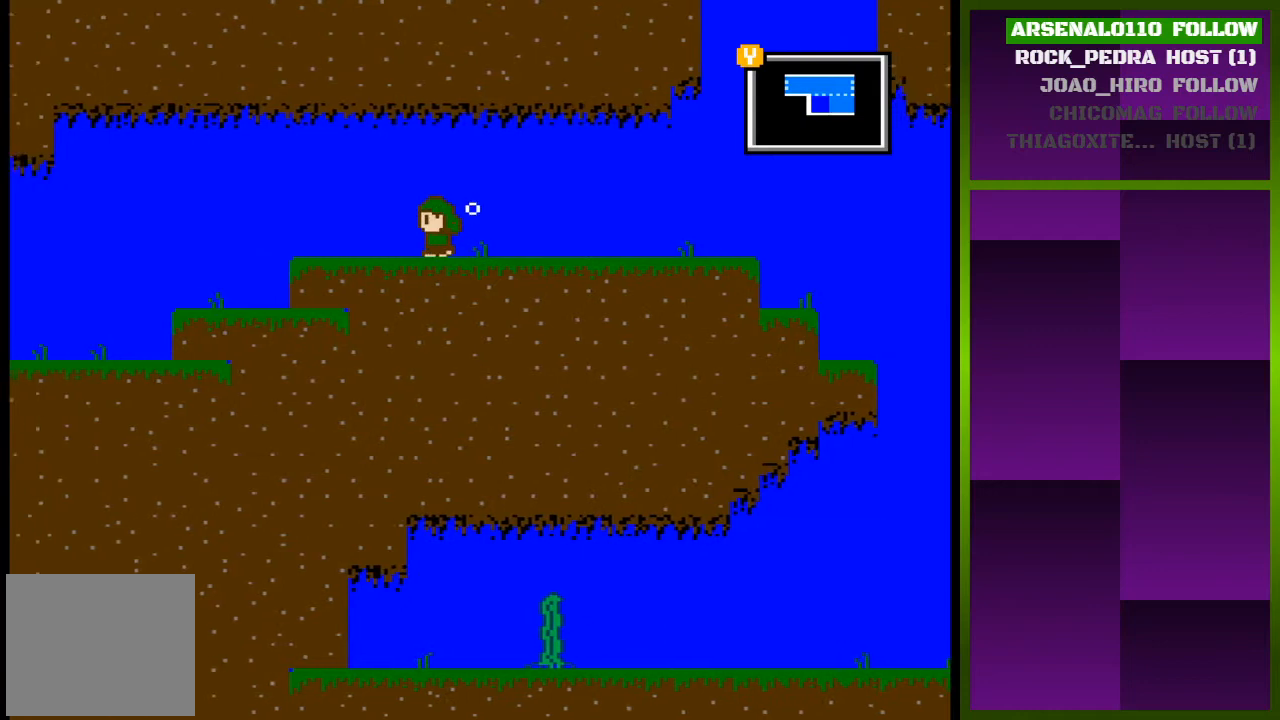
{"buttons": ["DPAD_LEFT"], "events": []}
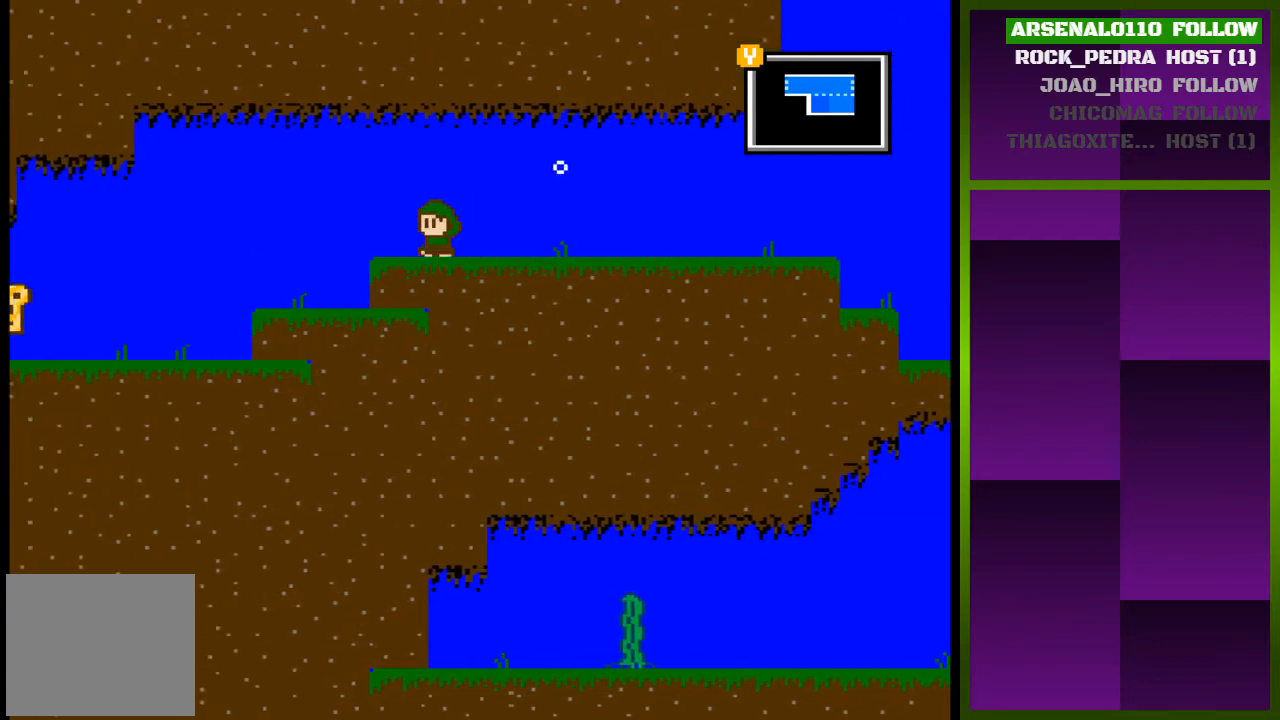
{"buttons": ["DPAD_LEFT"], "events": []}
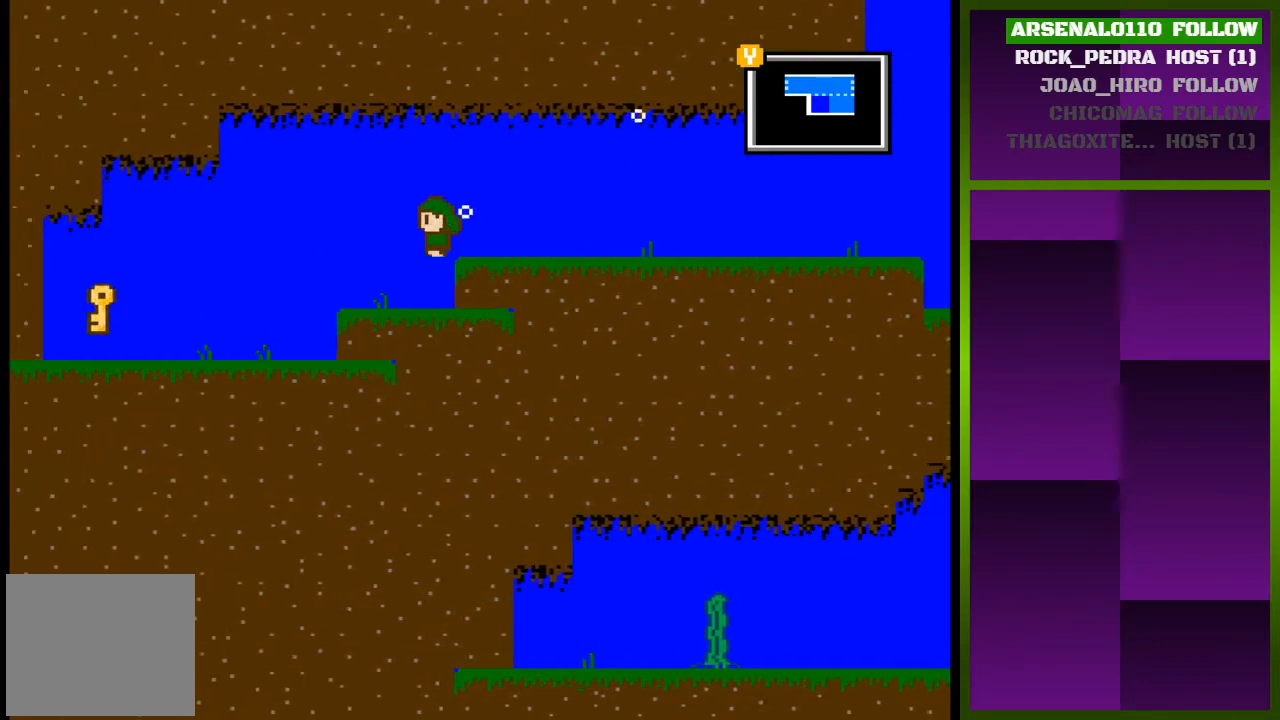
{"buttons": ["DPAD_LEFT"], "events": []}
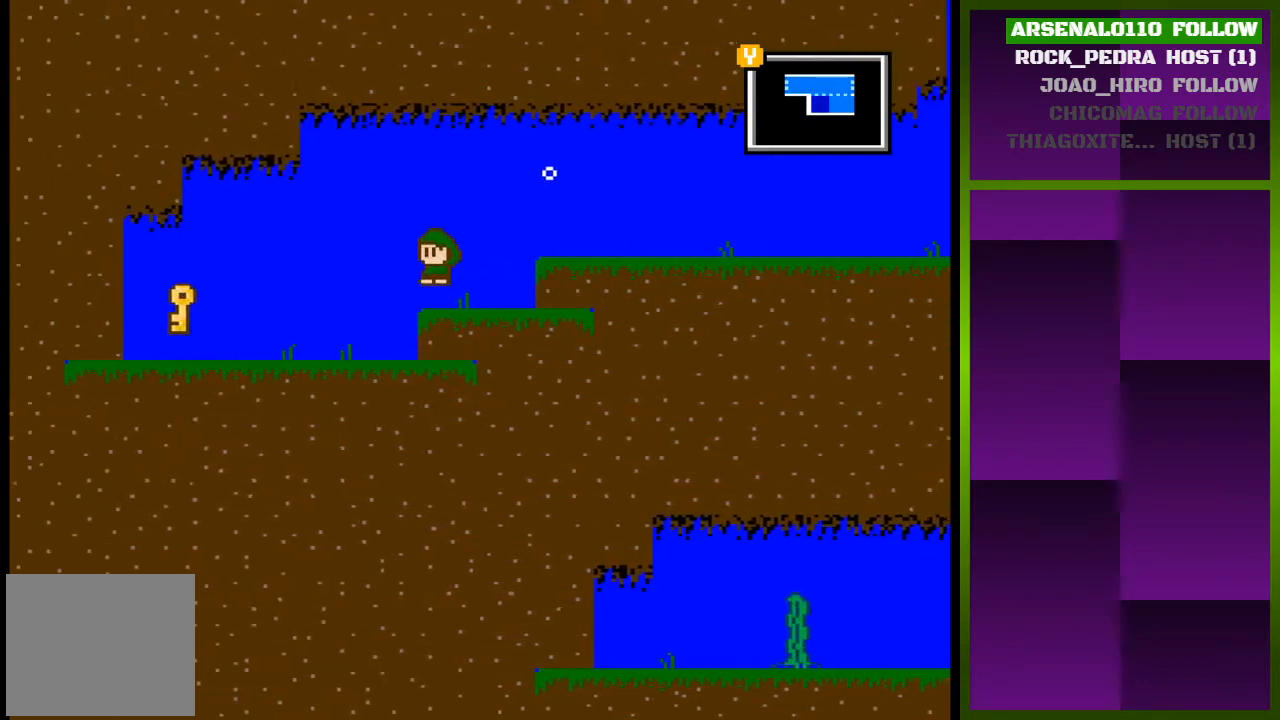
{"buttons": ["DPAD_LEFT"], "events": []}
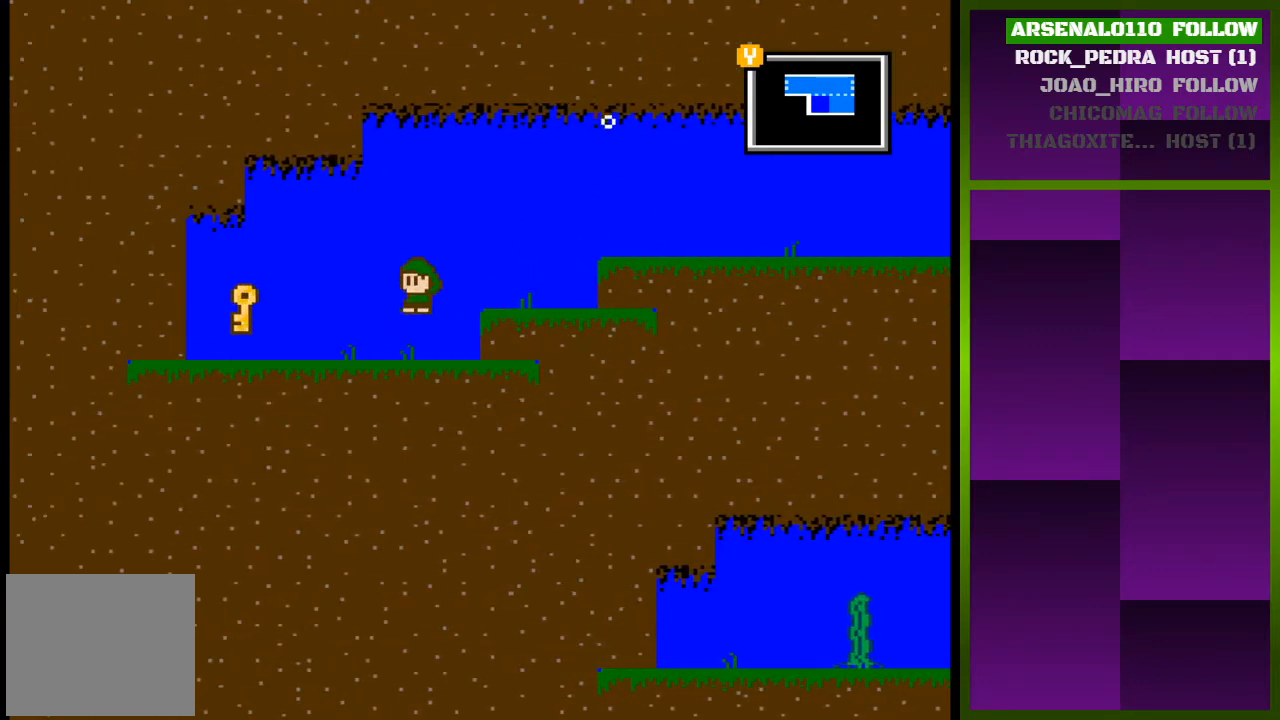
{"buttons": ["DPAD_LEFT"], "events": []}
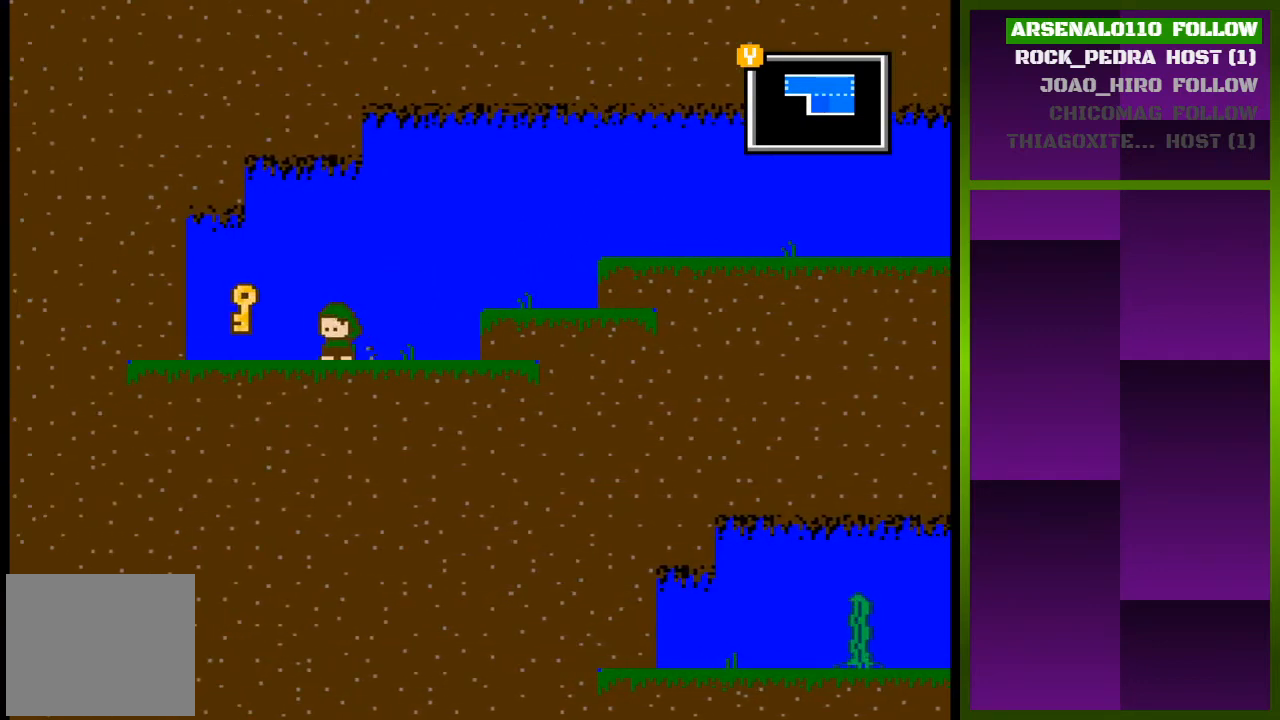
{"buttons": [], "events": [[500, "DPAD_LEFT", "up"]]}
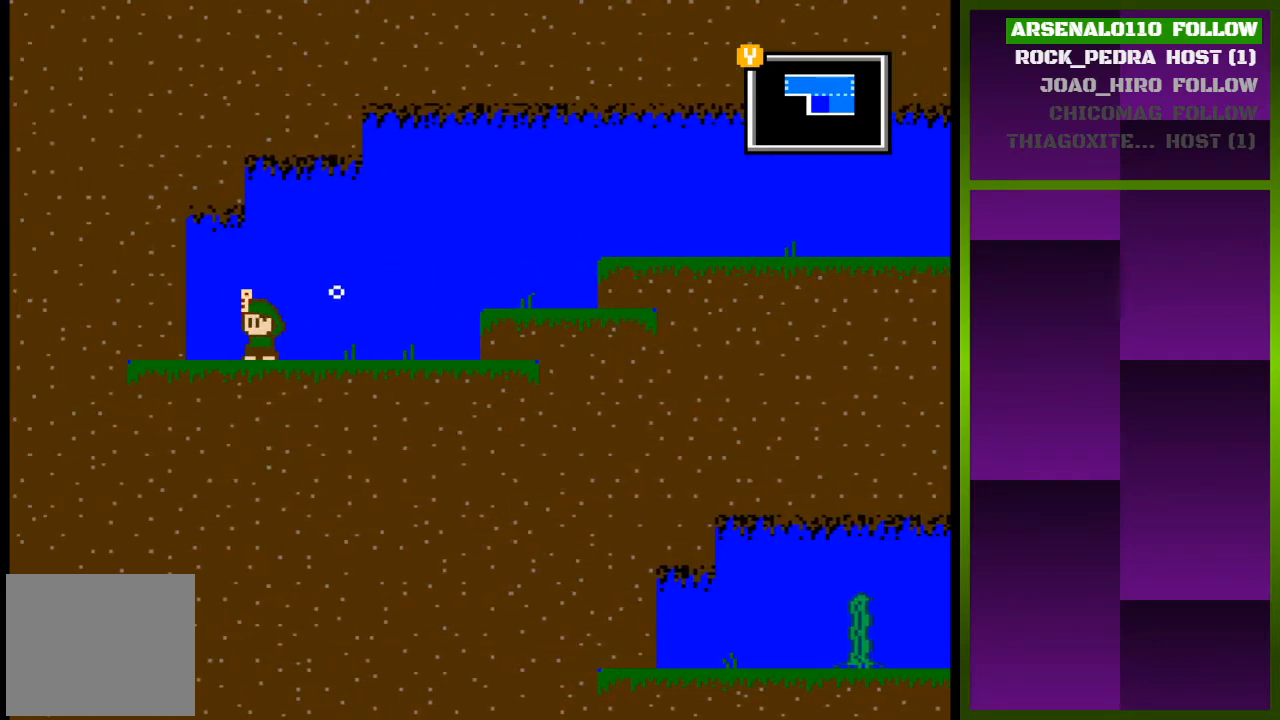
{"buttons": ["DPAD_RIGHT"], "events": [[167, "DPAD_RIGHT", "down"]]}
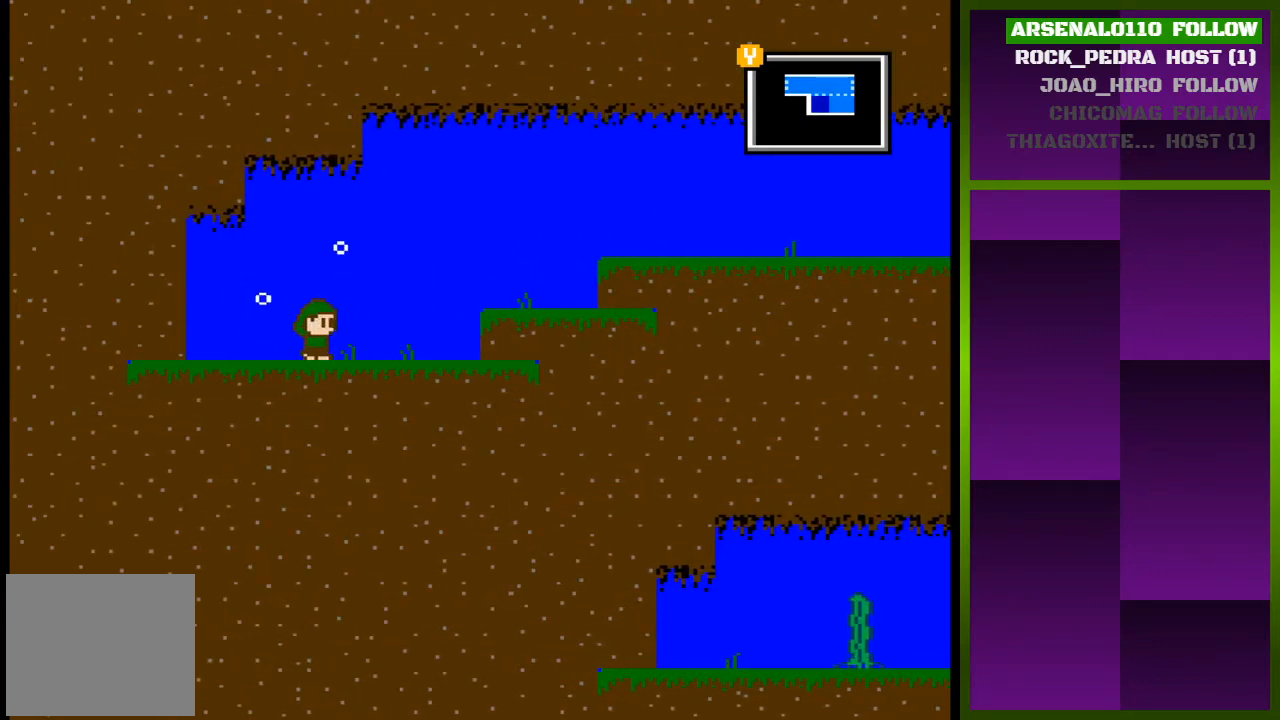
{"buttons": ["DPAD_RIGHT"], "events": []}
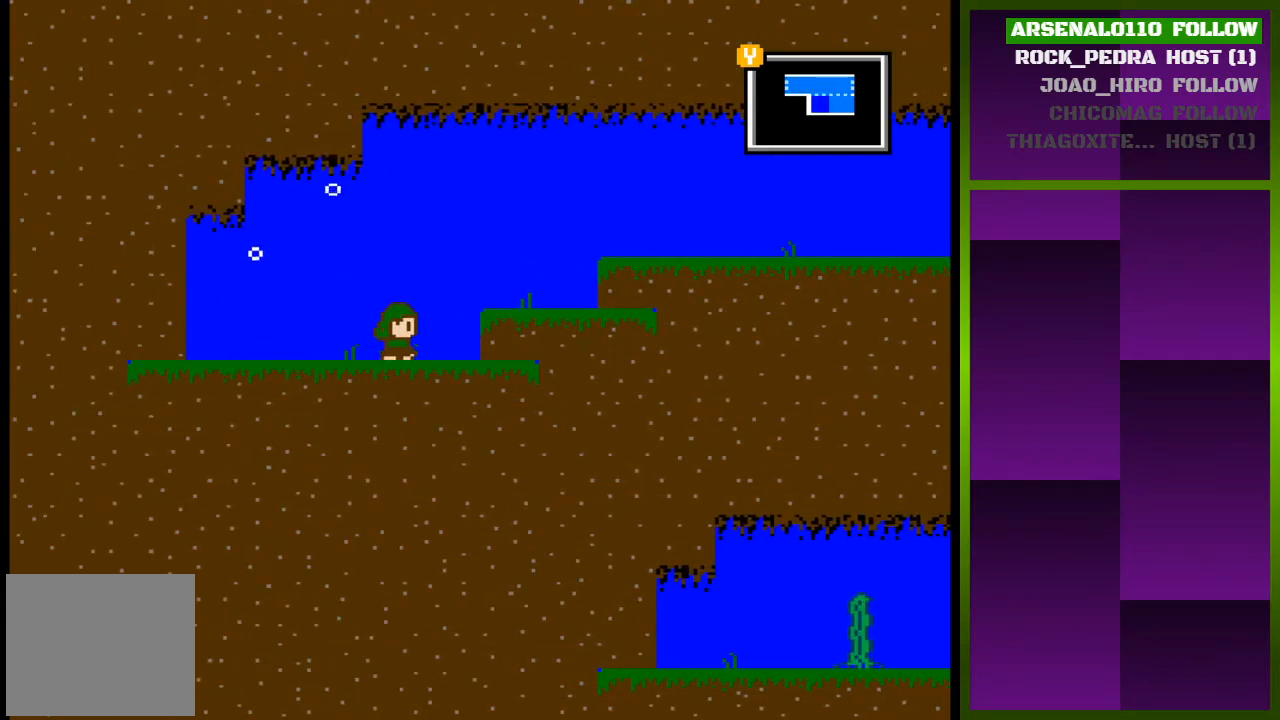
{"buttons": ["DPAD_RIGHT"], "events": [[100, "CROSS", "down"], [300, "CROSS", "up"]]}
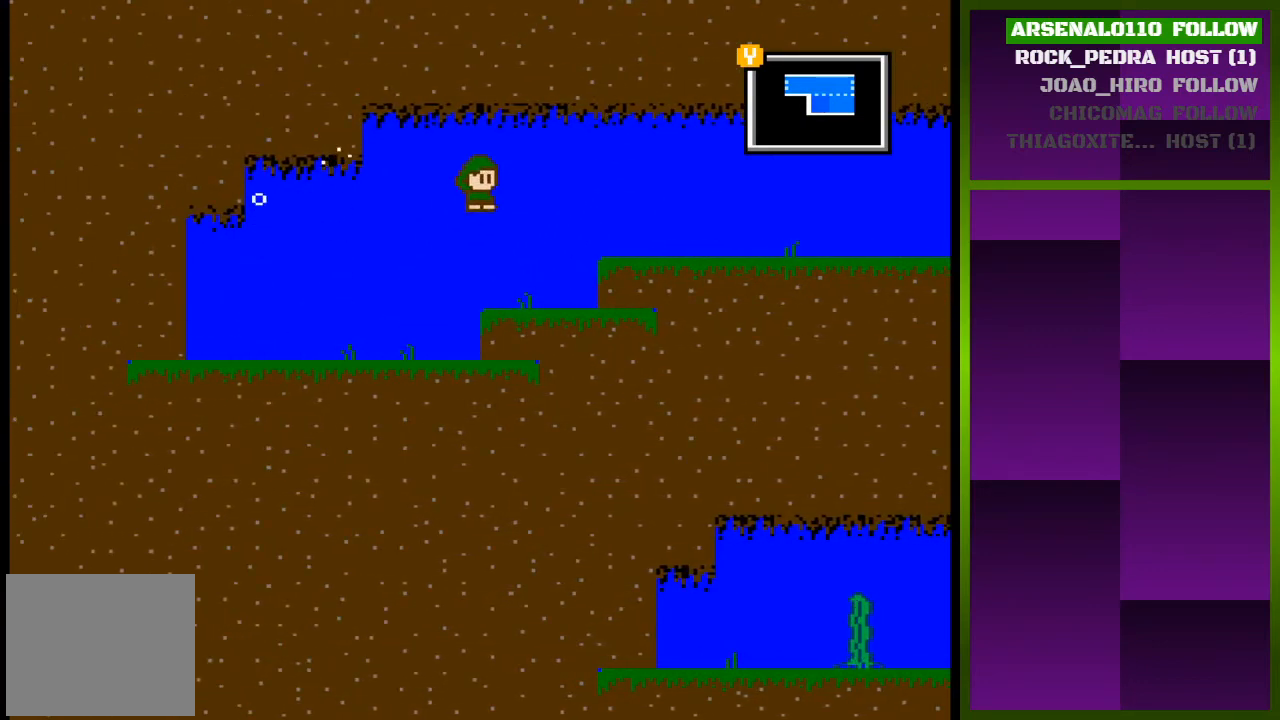
{"buttons": ["CROSS", "DPAD_RIGHT"], "events": [[467, "CROSS", "down"]]}
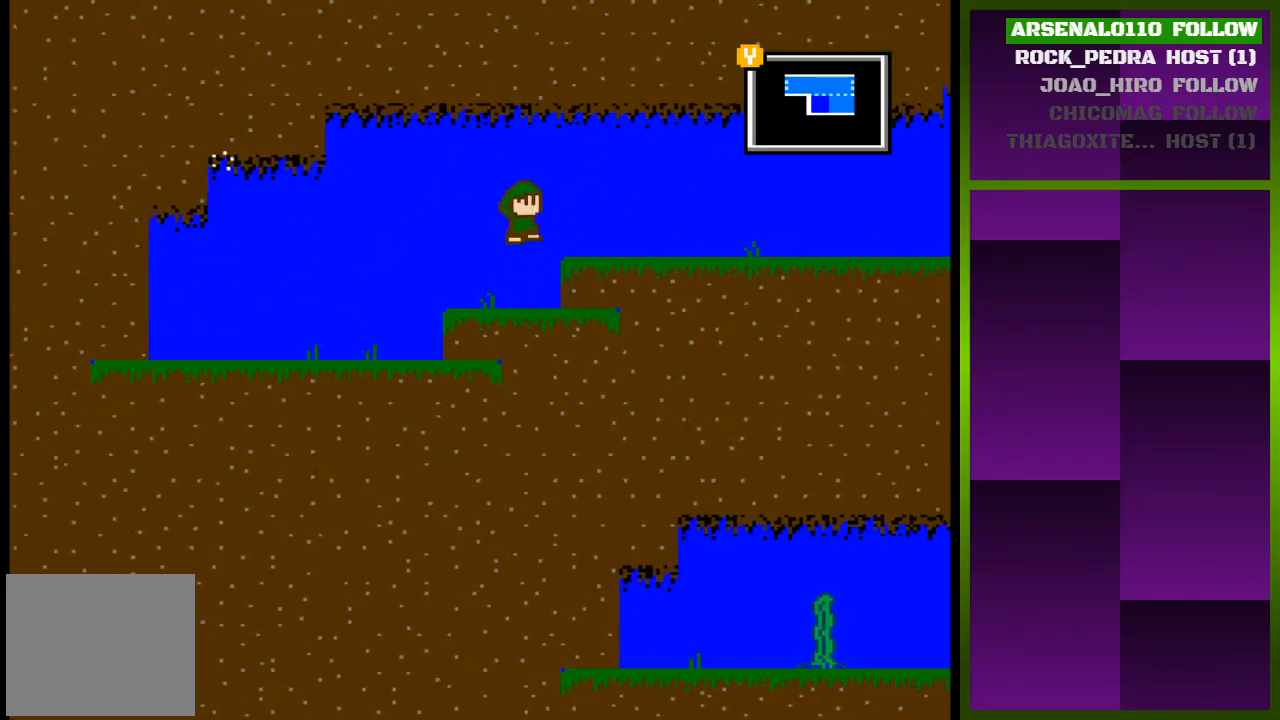
{"buttons": ["DPAD_RIGHT"], "events": [[300, "CROSS", "up"]]}
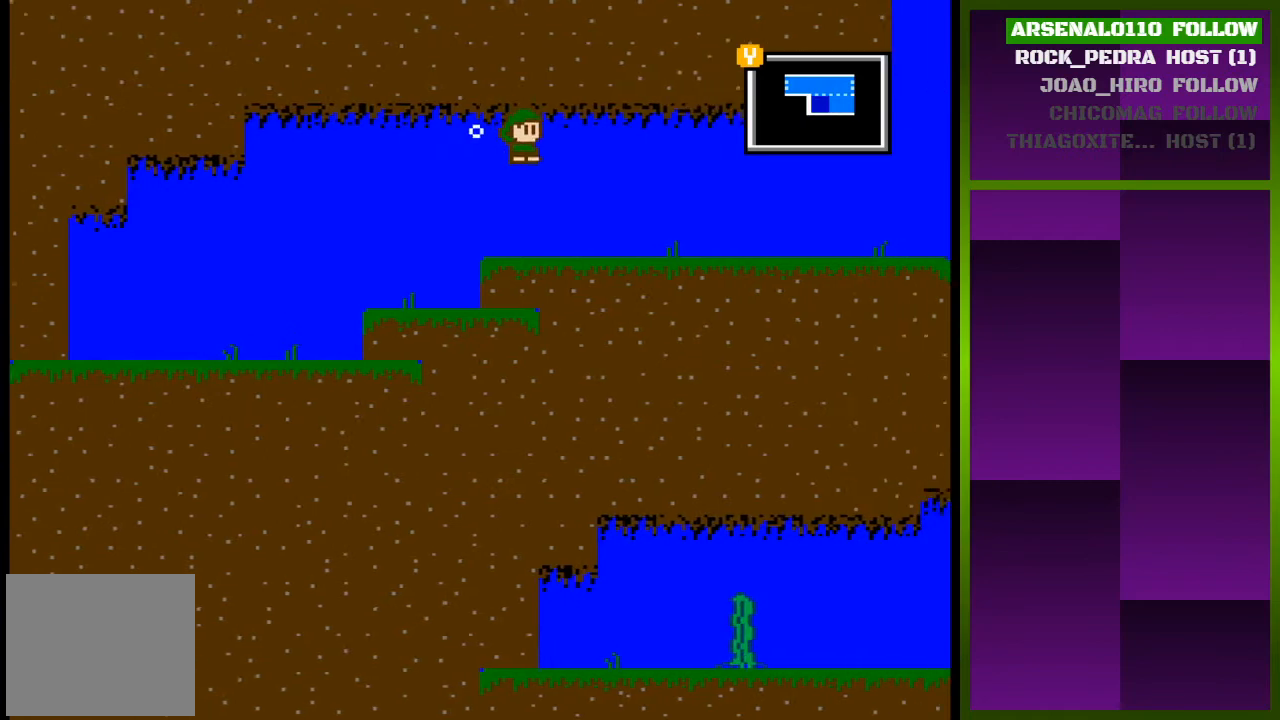
{"buttons": ["DPAD_RIGHT"], "events": []}
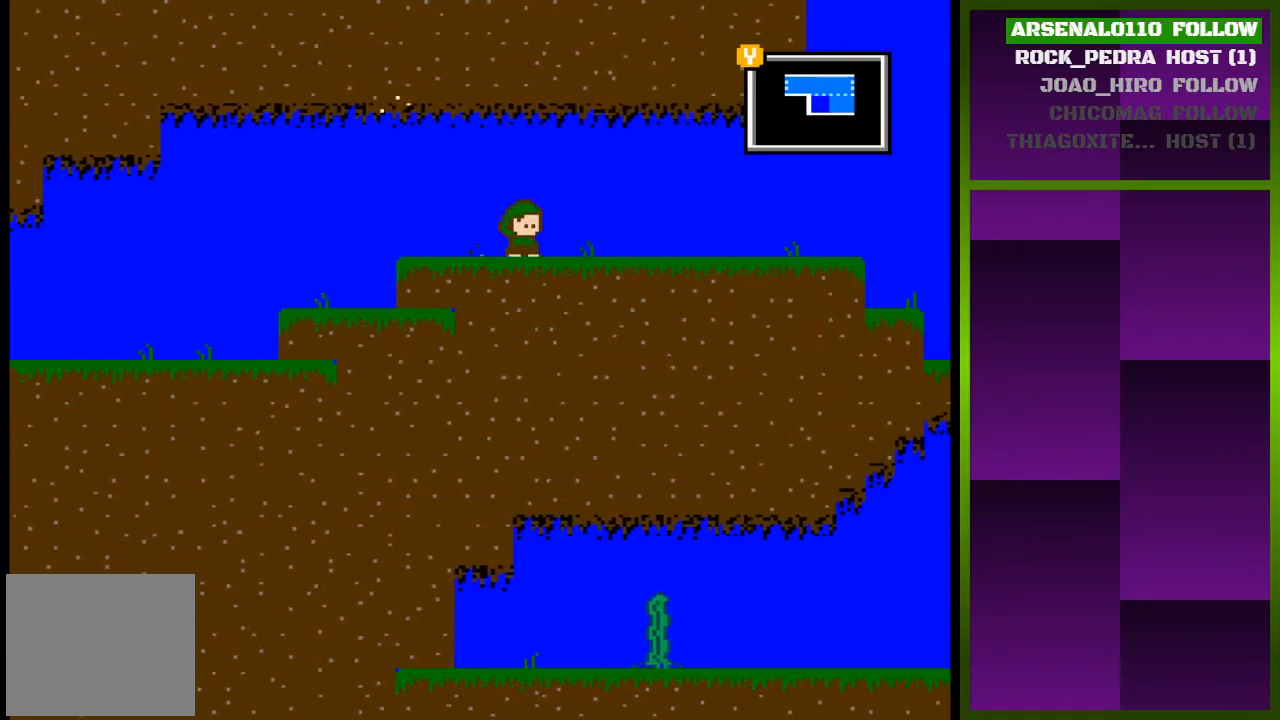
{"buttons": ["DPAD_RIGHT"], "events": []}
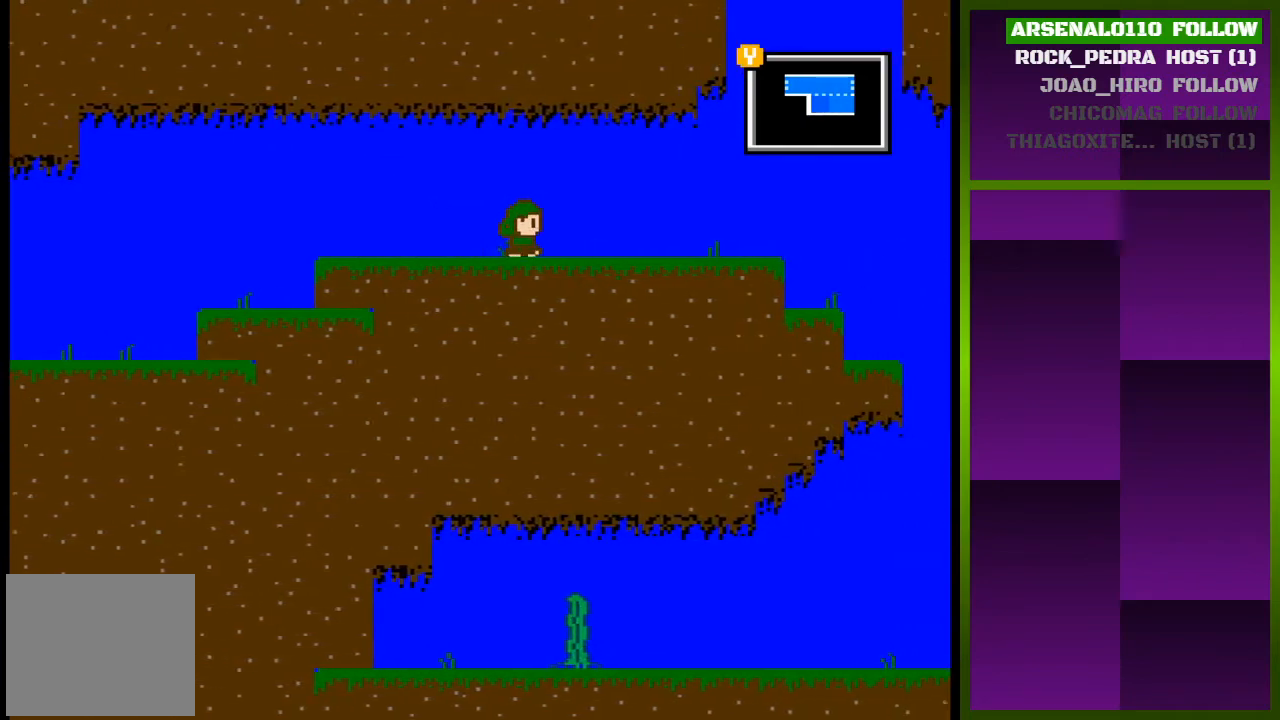
{"buttons": ["DPAD_RIGHT"], "events": []}
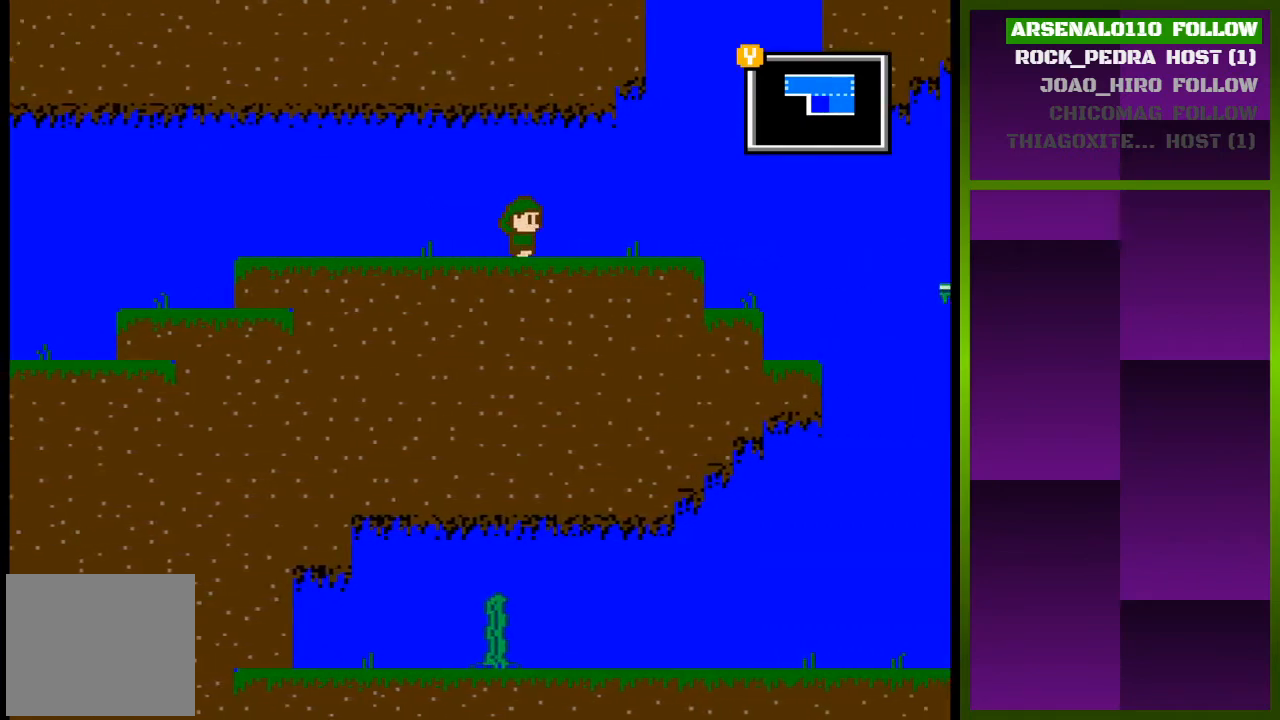
{"buttons": ["DPAD_RIGHT"], "events": []}
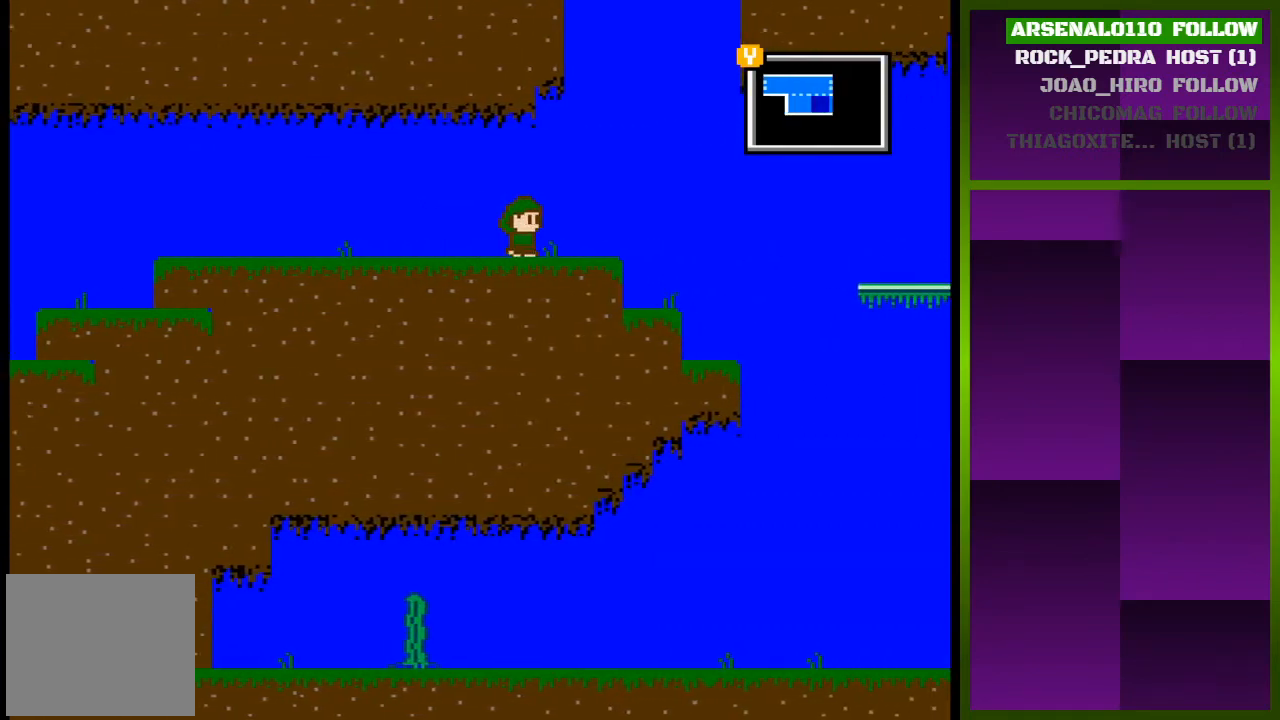
{"buttons": ["DPAD_RIGHT"], "events": []}
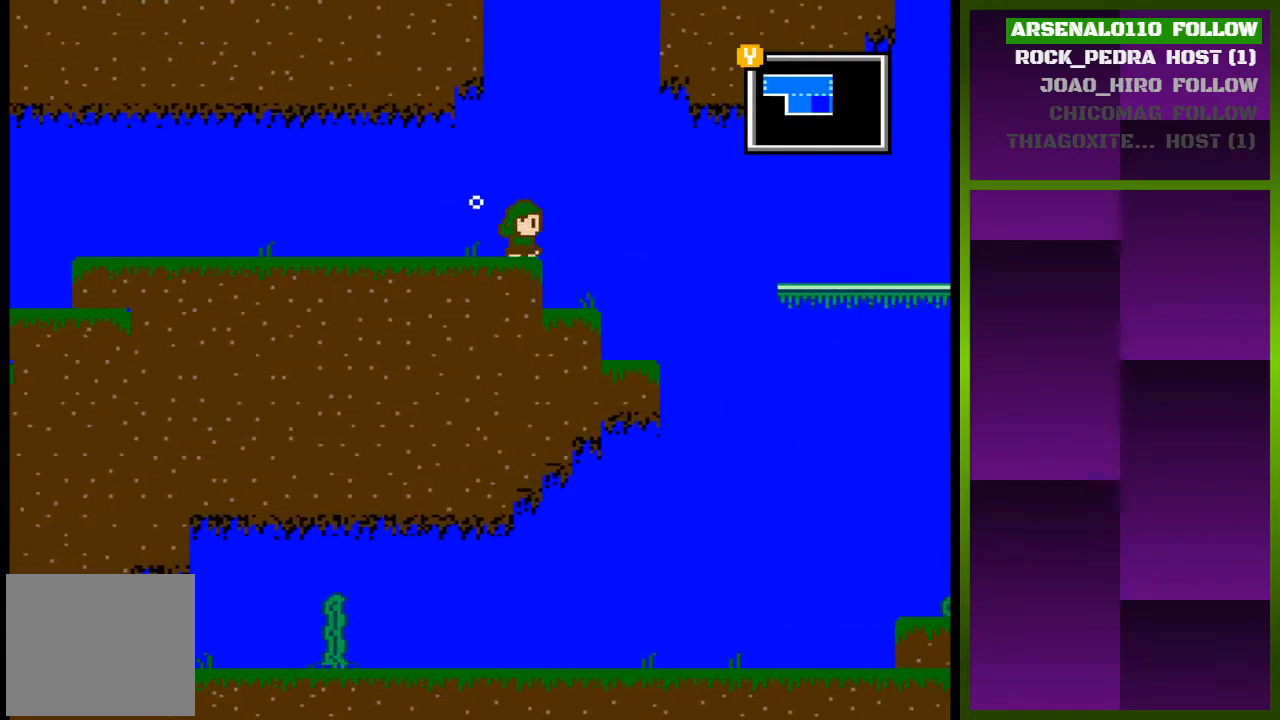
{"buttons": ["DPAD_RIGHT"], "events": []}
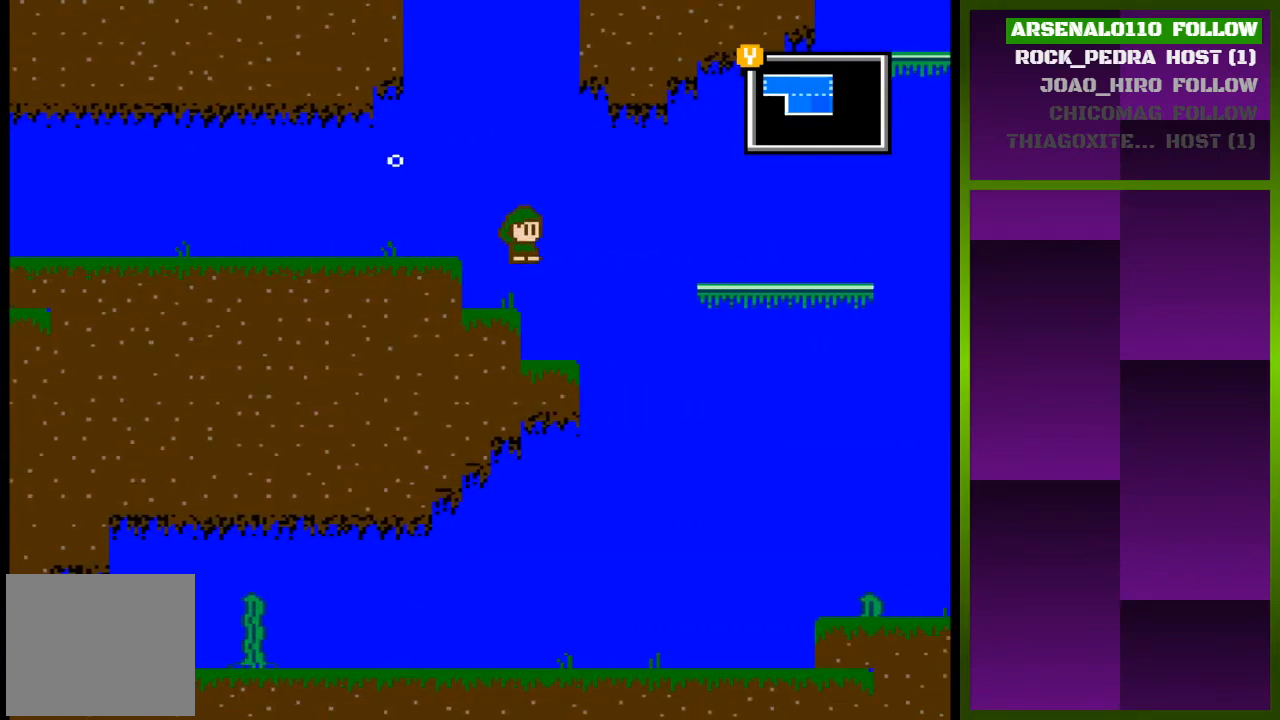
{"buttons": ["DPAD_RIGHT"], "events": []}
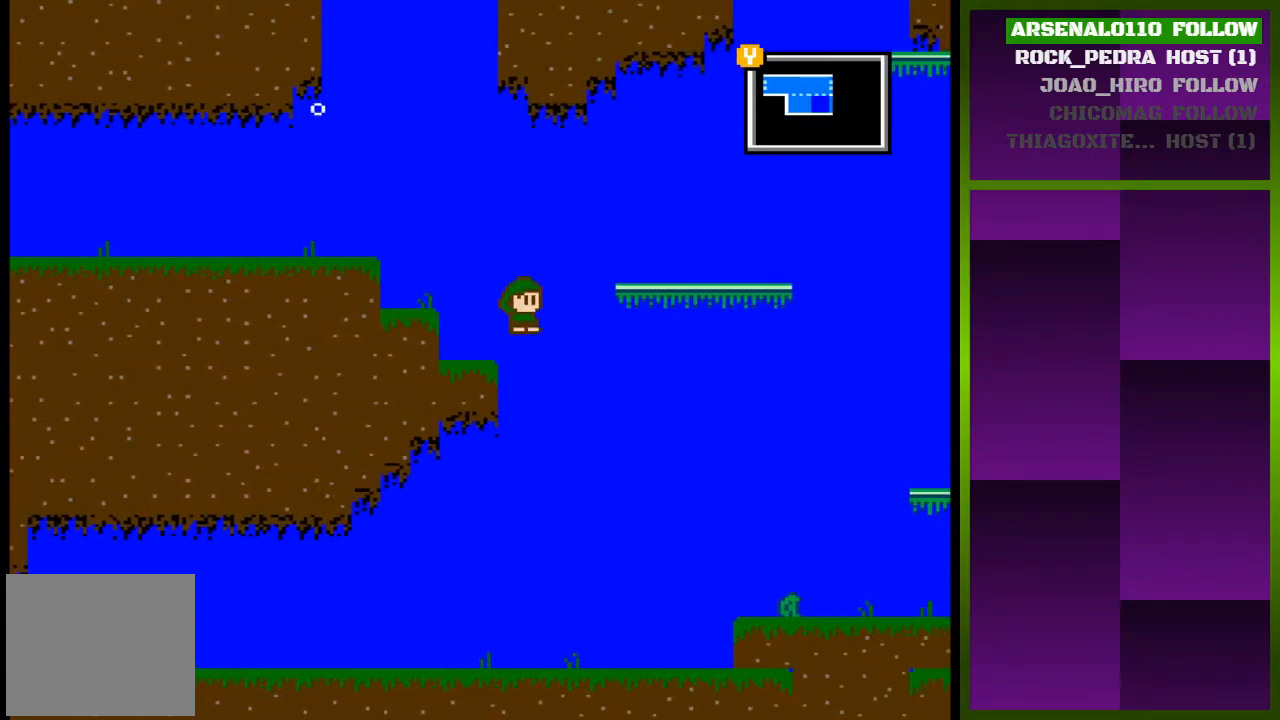
{"buttons": ["DPAD_RIGHT"], "events": []}
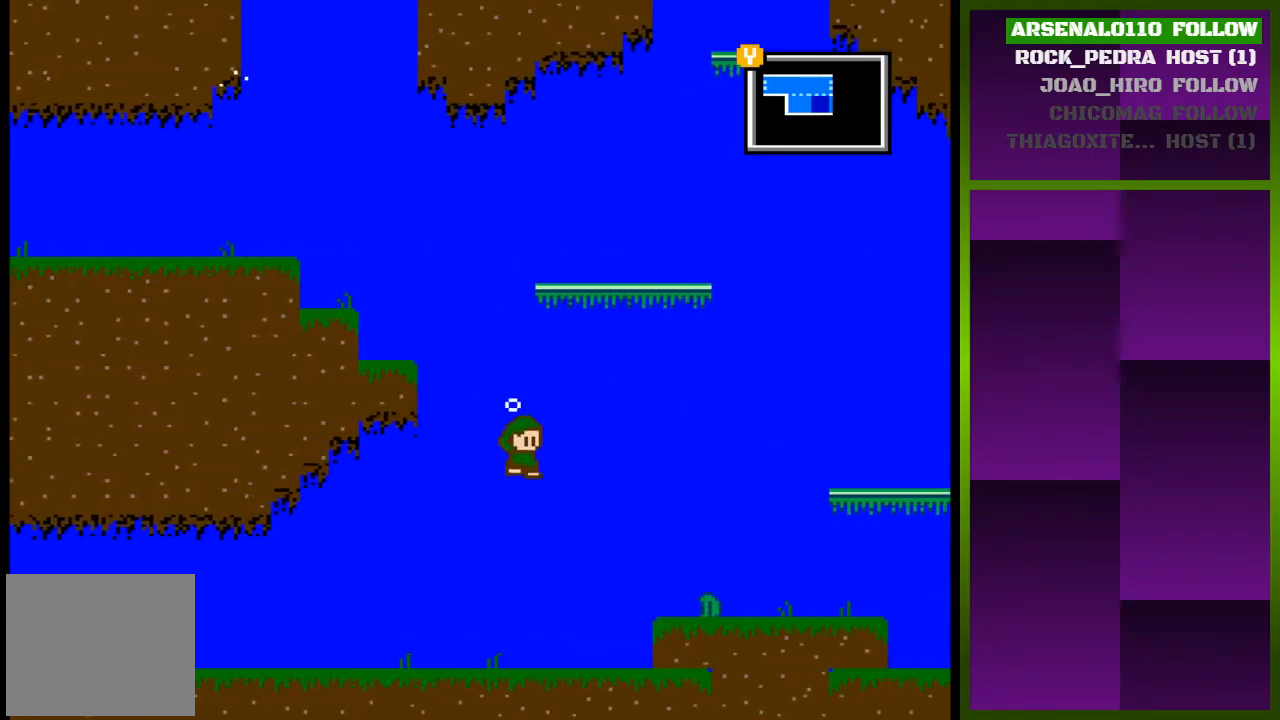
{"buttons": ["DPAD_RIGHT"], "events": []}
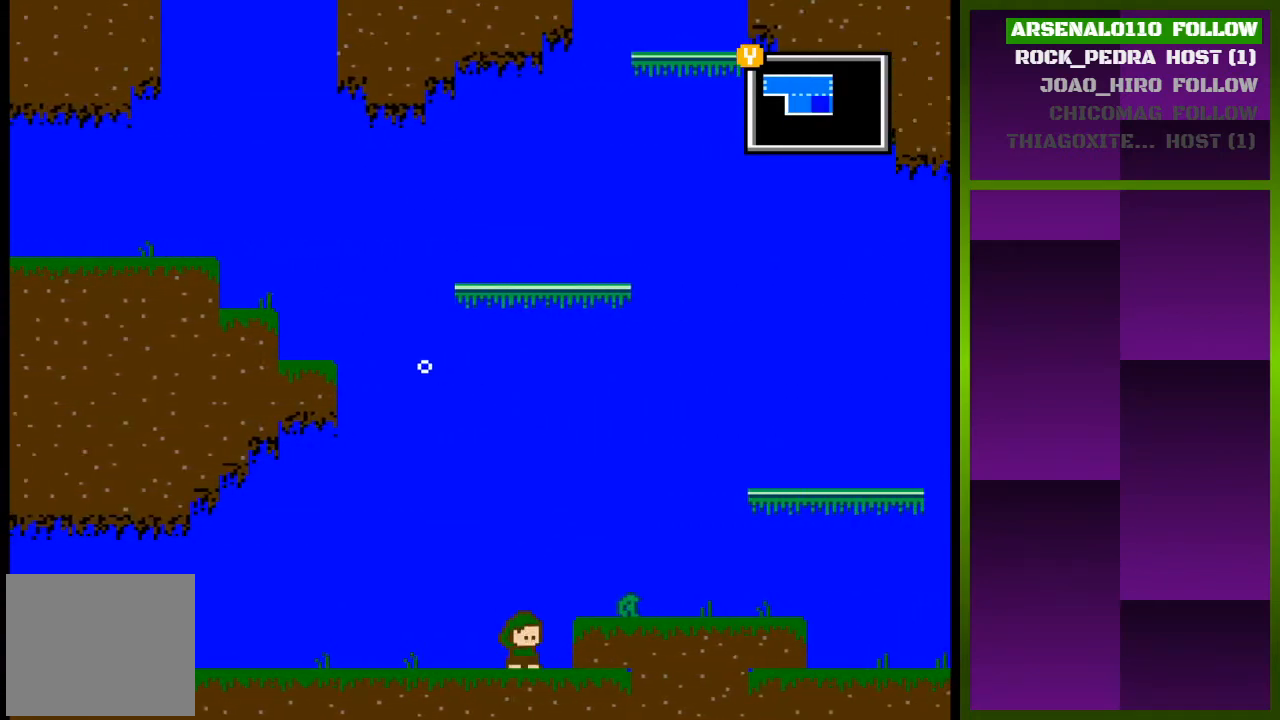
{"buttons": ["CROSS", "DPAD_RIGHT"], "events": [[367, "CROSS", "down"]]}
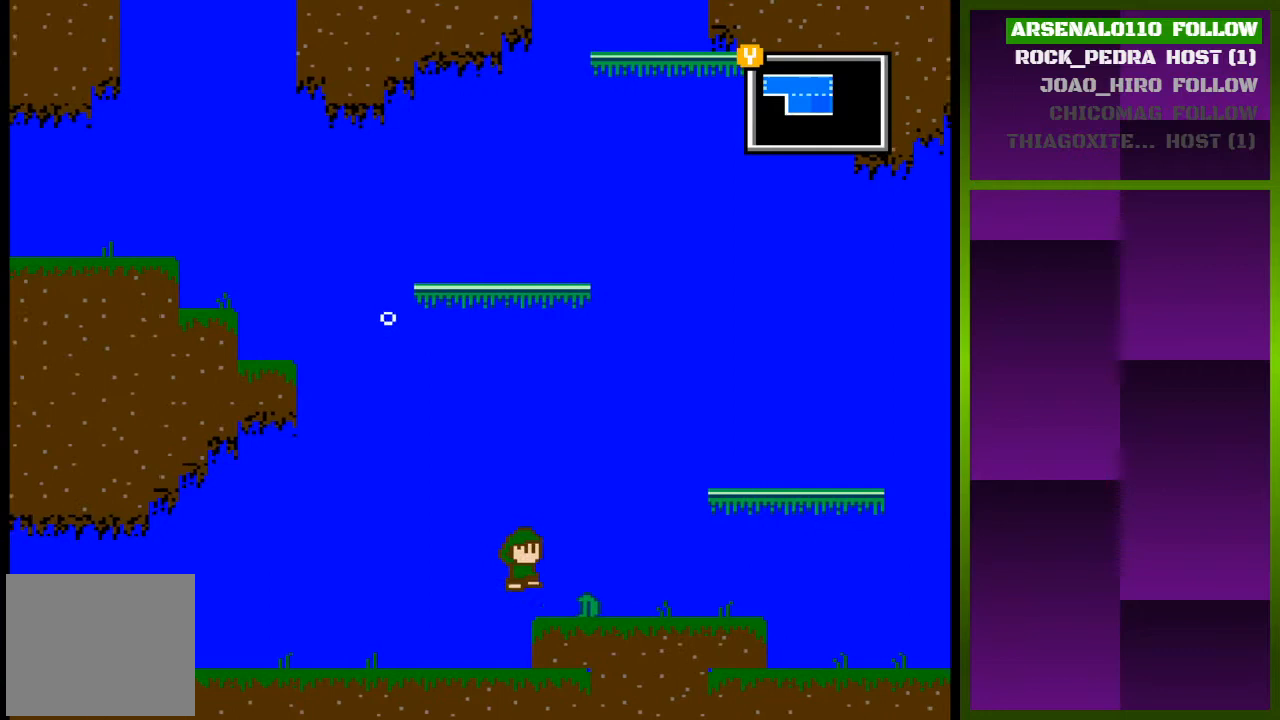
{"buttons": ["DPAD_RIGHT"], "events": [[167, "CROSS", "up"]]}
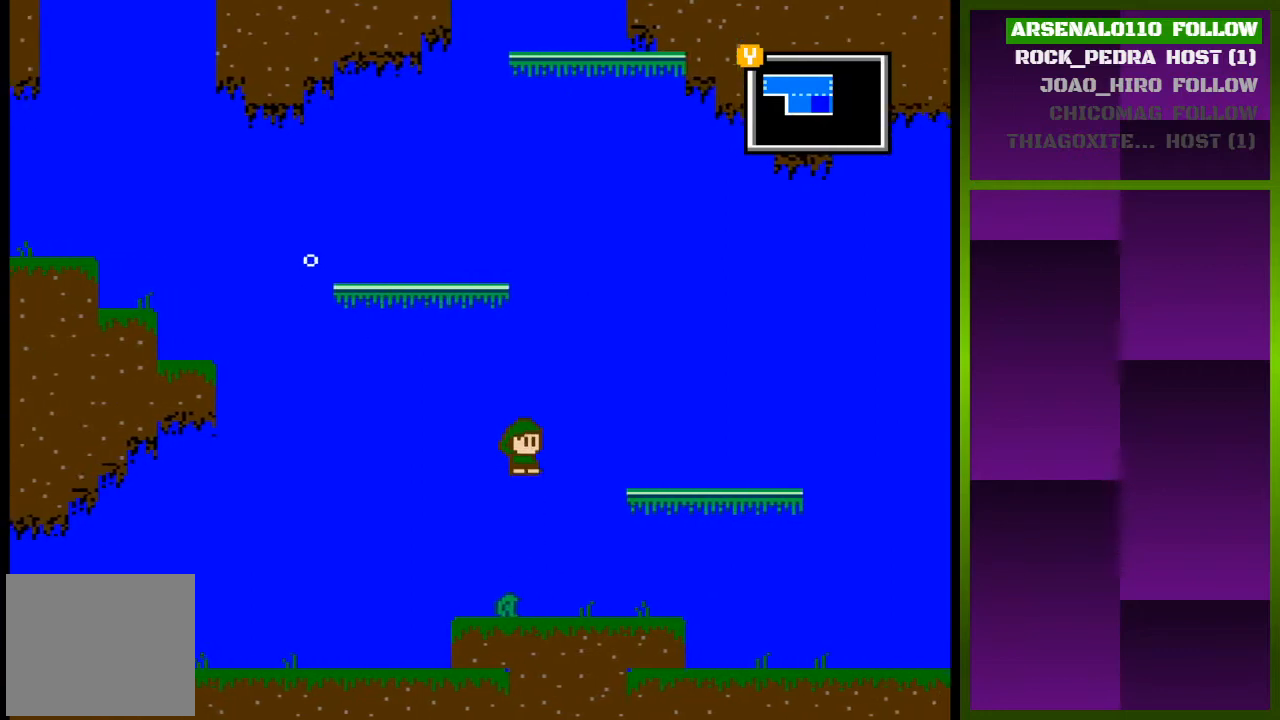
{"buttons": ["CROSS", "DPAD_RIGHT"], "events": [[367, "CROSS", "down"]]}
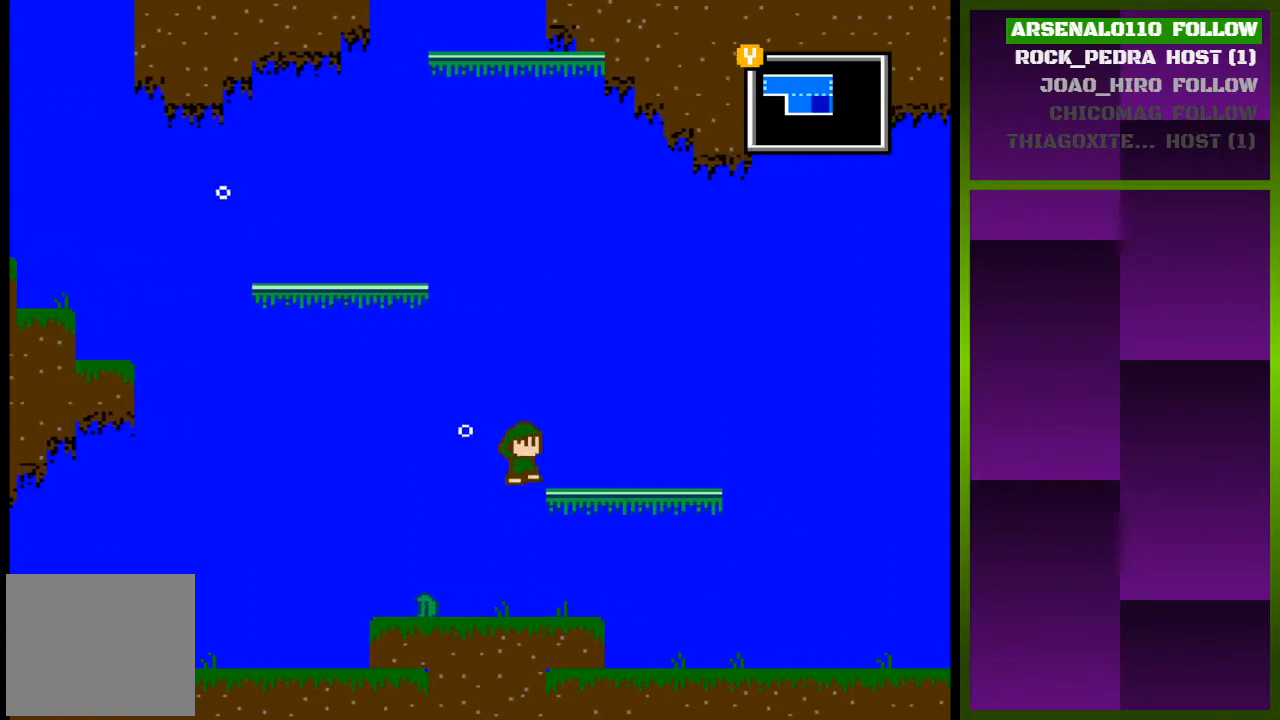
{"buttons": ["DPAD_RIGHT"], "events": [[33, "CROSS", "up"]]}
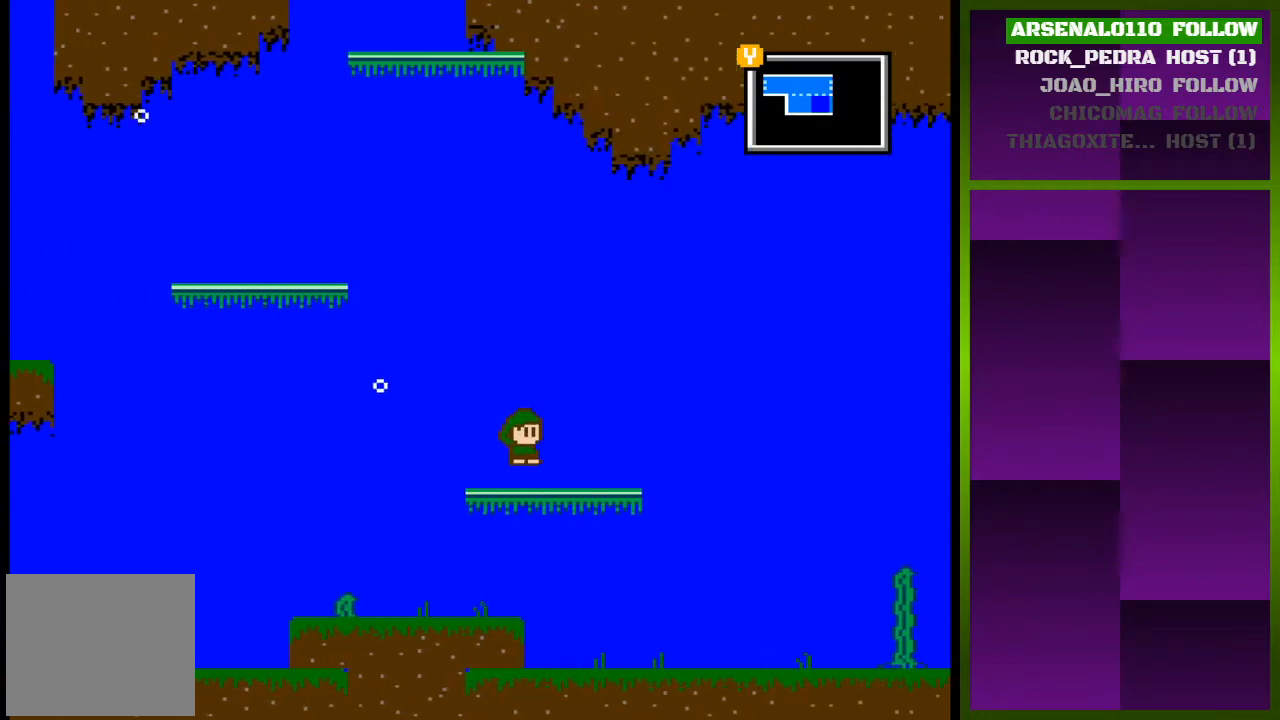
{"buttons": ["DPAD_RIGHT"], "events": []}
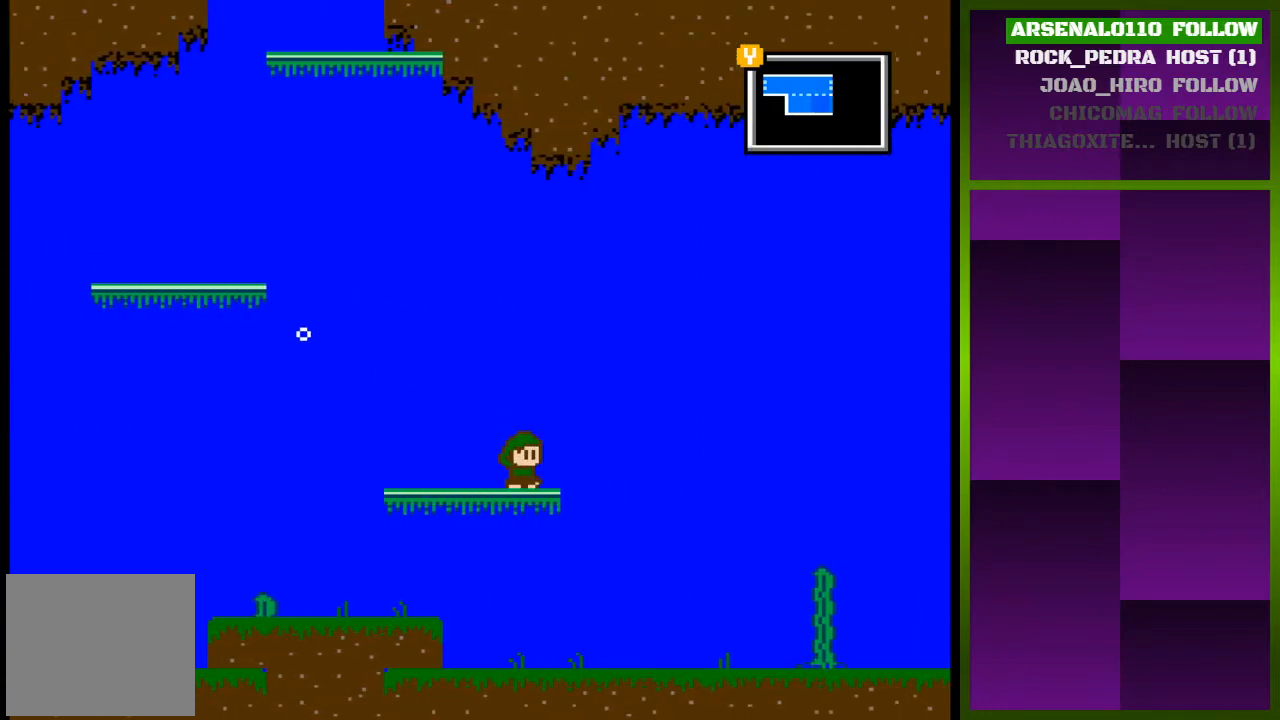
{"buttons": ["CROSS", "DPAD_RIGHT"], "events": [[167, "CROSS", "down"]]}
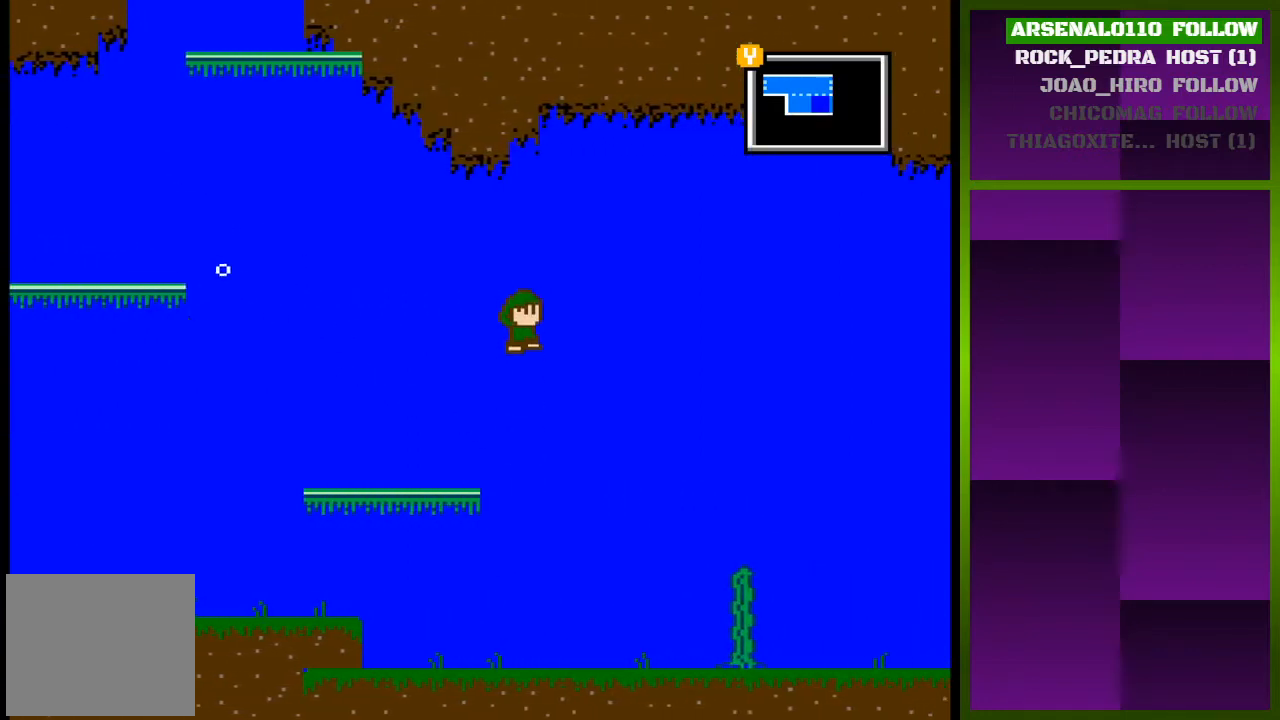
{"buttons": ["CROSS", "DPAD_RIGHT"], "events": []}
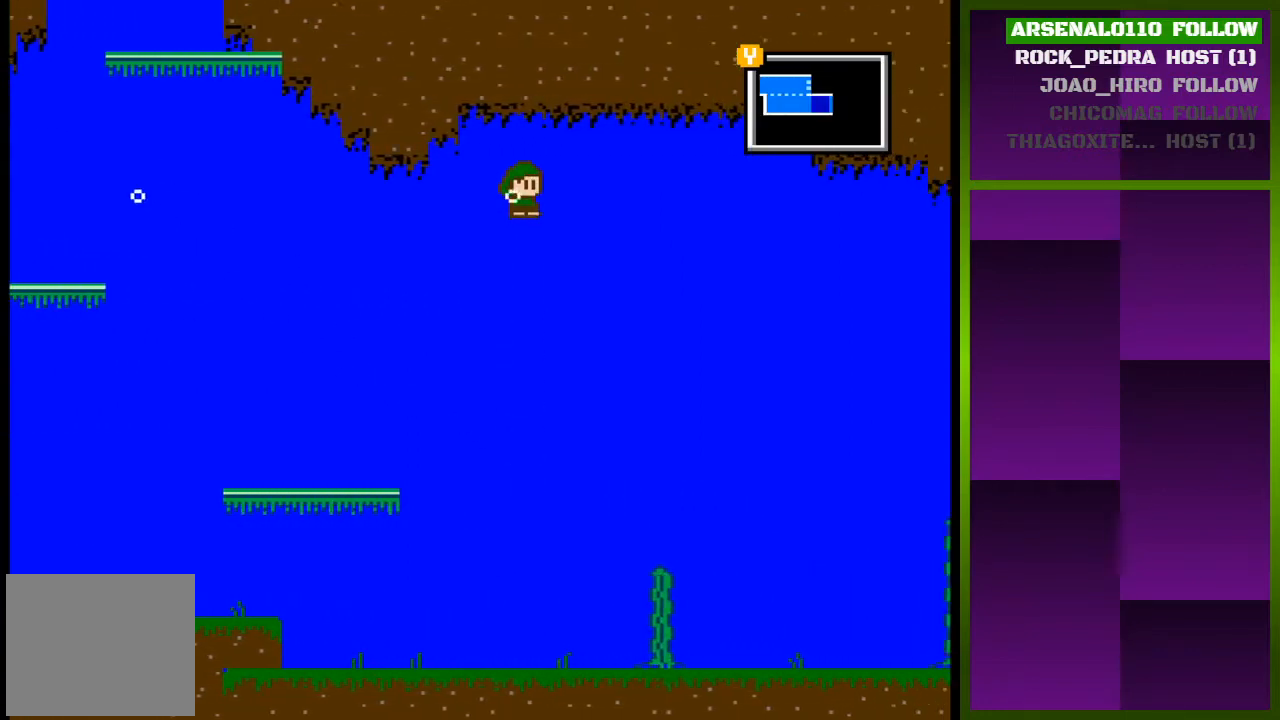
{"buttons": ["CROSS", "DPAD_RIGHT"], "events": []}
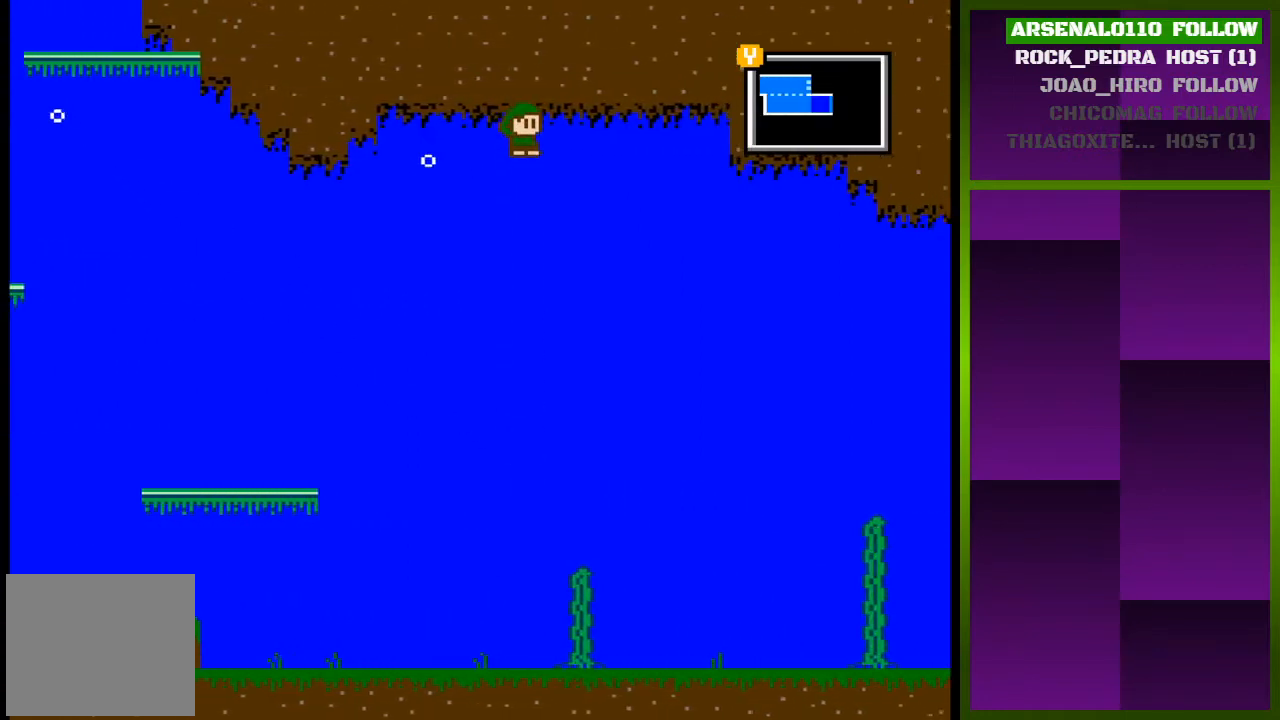
{"buttons": ["CROSS", "DPAD_RIGHT"], "events": []}